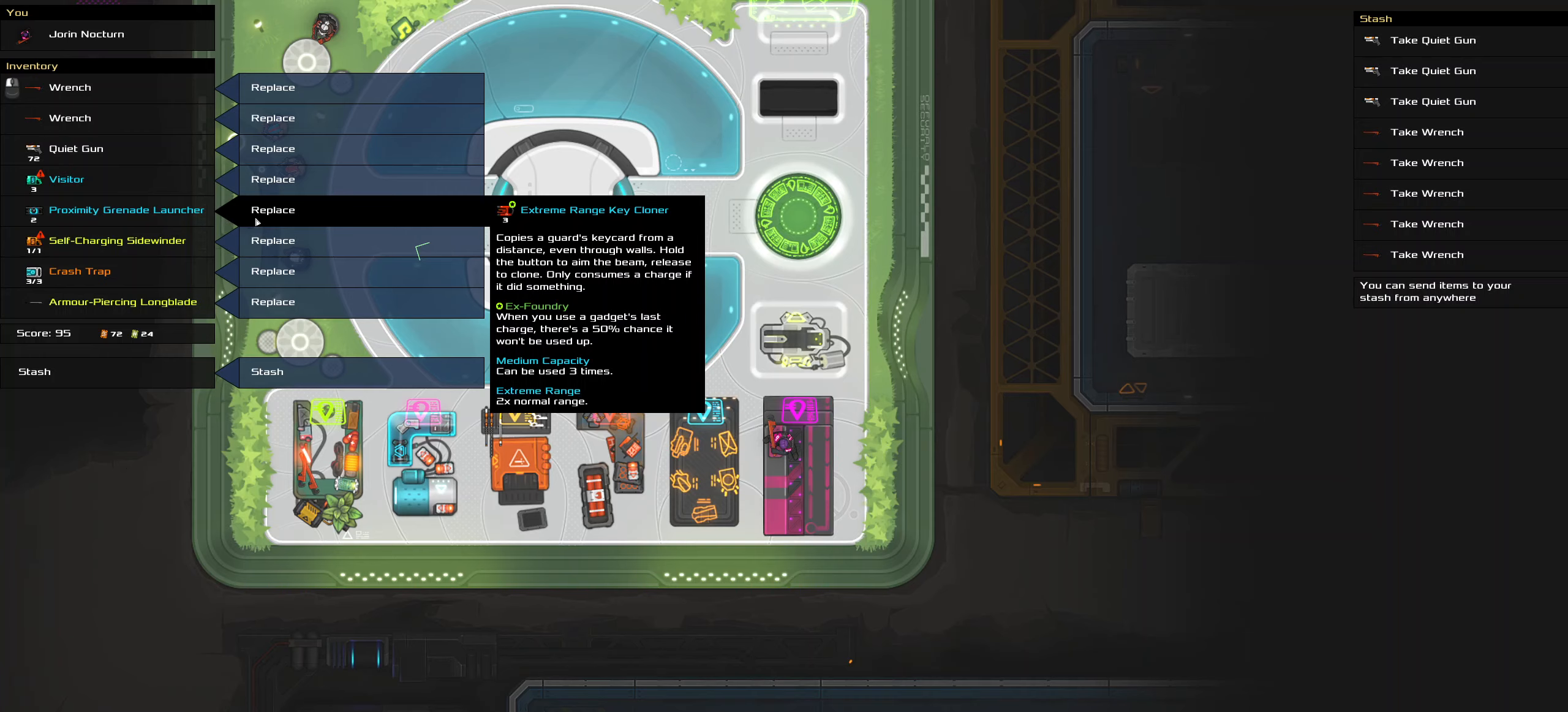
Gameplay with keyboard and mouse; each line is a JSON object with the keys and mouse buttons held at the frame after it. "events" lists presses ("down") and releases ("up") of ".", "/", "0", "1", "2", "3", "4", "5", "6", "7", "8", "9", "a", "alt_l", "alt_r", "b", "backslash", "backspace", "c", "caps_lock", "comma", "ctrl_l", "ctrl_r", "d", "down", "e", "equals", "f", "g", "h", "i", "j", "k", "l", "lbracket", "left", "m", "minus", "n", "o", "p", "q", "quote", "r", "rbracket", "return", "right", "s", "semicolon", "shift_l", "shift_r", "space", "super_l", "super_r", "t", "tab", "tilde", "u", "up", "v", "w", "x", "y", "z", "mouse_left", "mouse_wheel" and "mouse_right" between this image and that frame as [ms after this image, input, new state], when the widget could be followed in between. "mouse_left", "mouse_wheel", "mouse_right" = the "left", "wheel", "right" buttons of the "mouse" list. No other keys are recorded. "wheel" means that the mouse wheel is clicked or scrolled. Not read: mouse_move.
{"keys": [], "mouse": [], "events": [[350, "mouse_left", "down"], [400, "mouse_left", "up"]]}
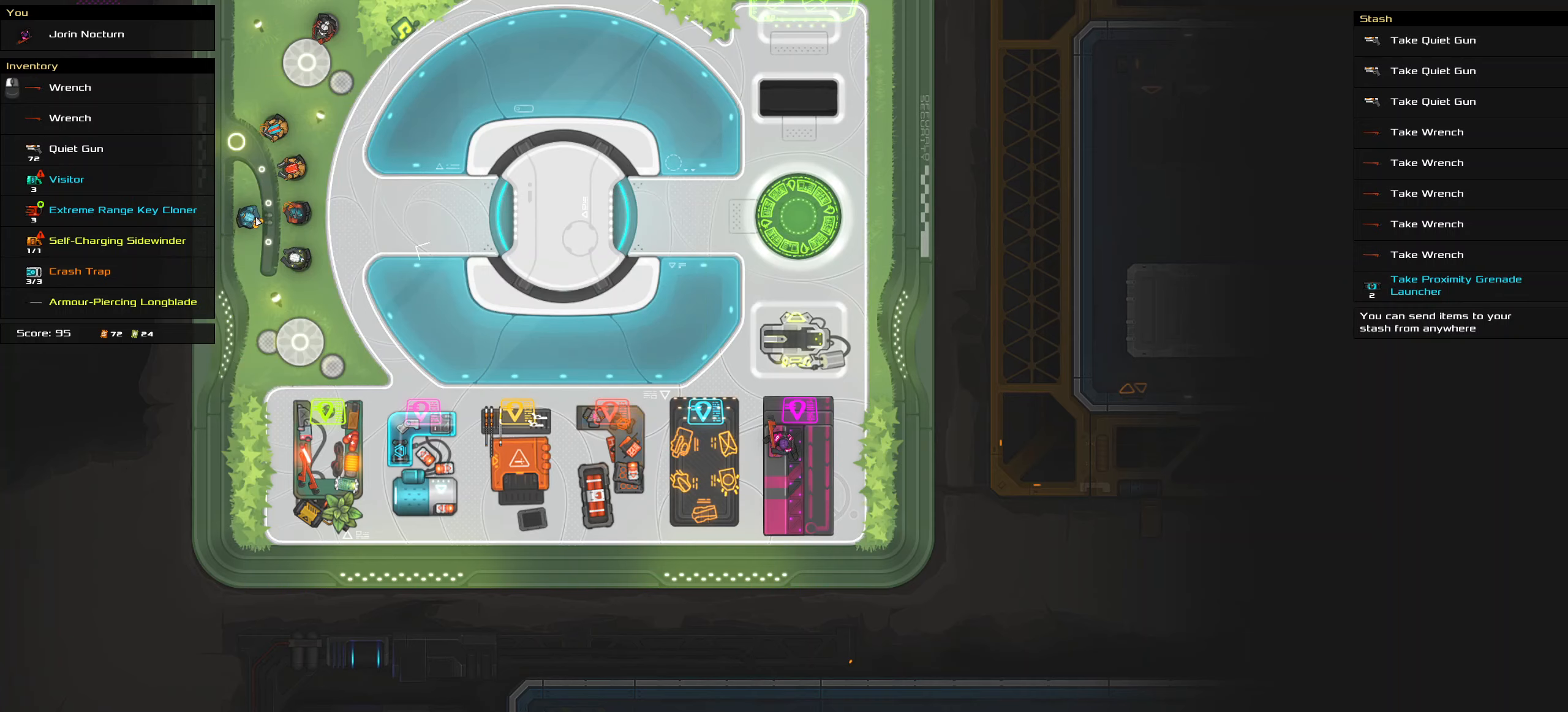
{"keys": ["w"], "mouse": [], "events": [[250, "w", "down"]]}
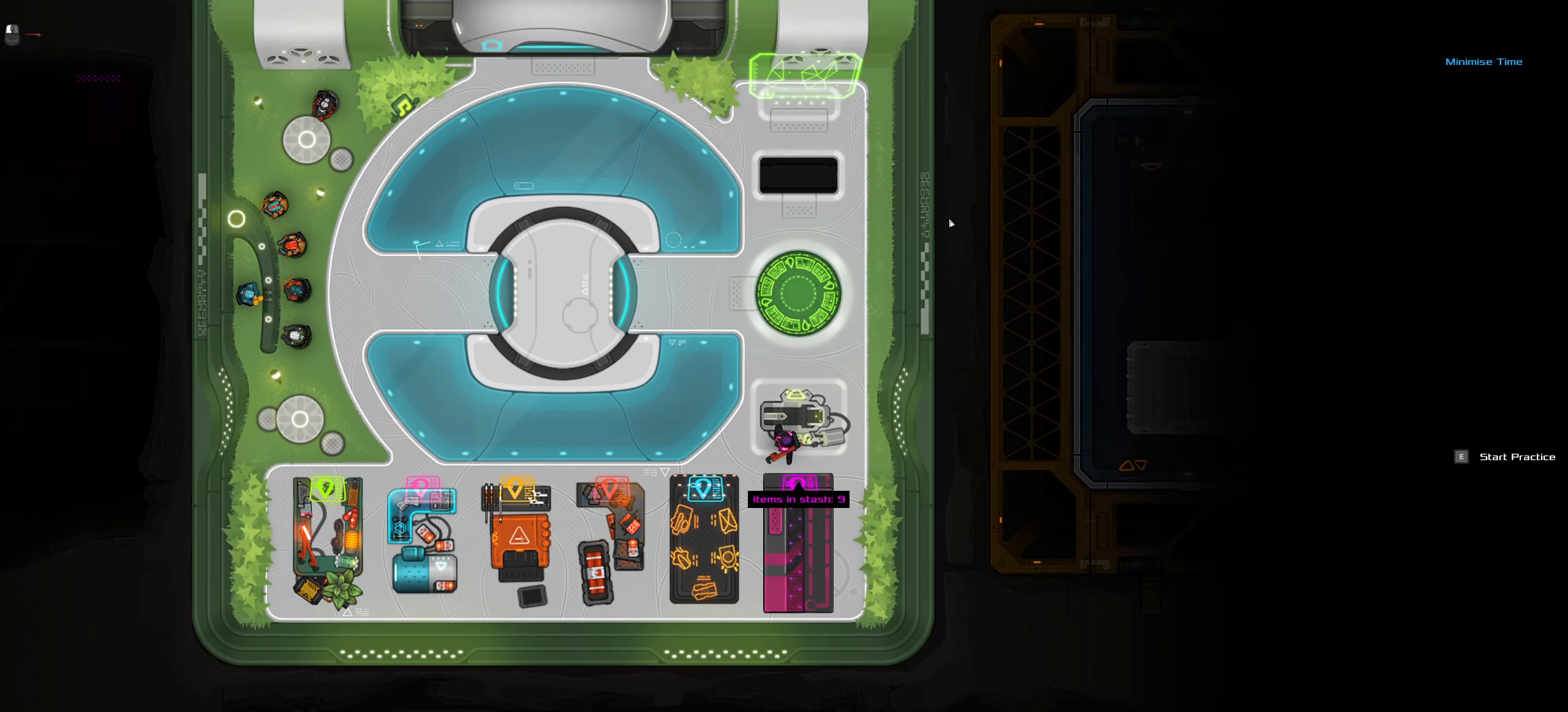
{"keys": [], "mouse": [], "events": [[333, "e", "down"], [333, "w", "up"], [467, "e", "up"]]}
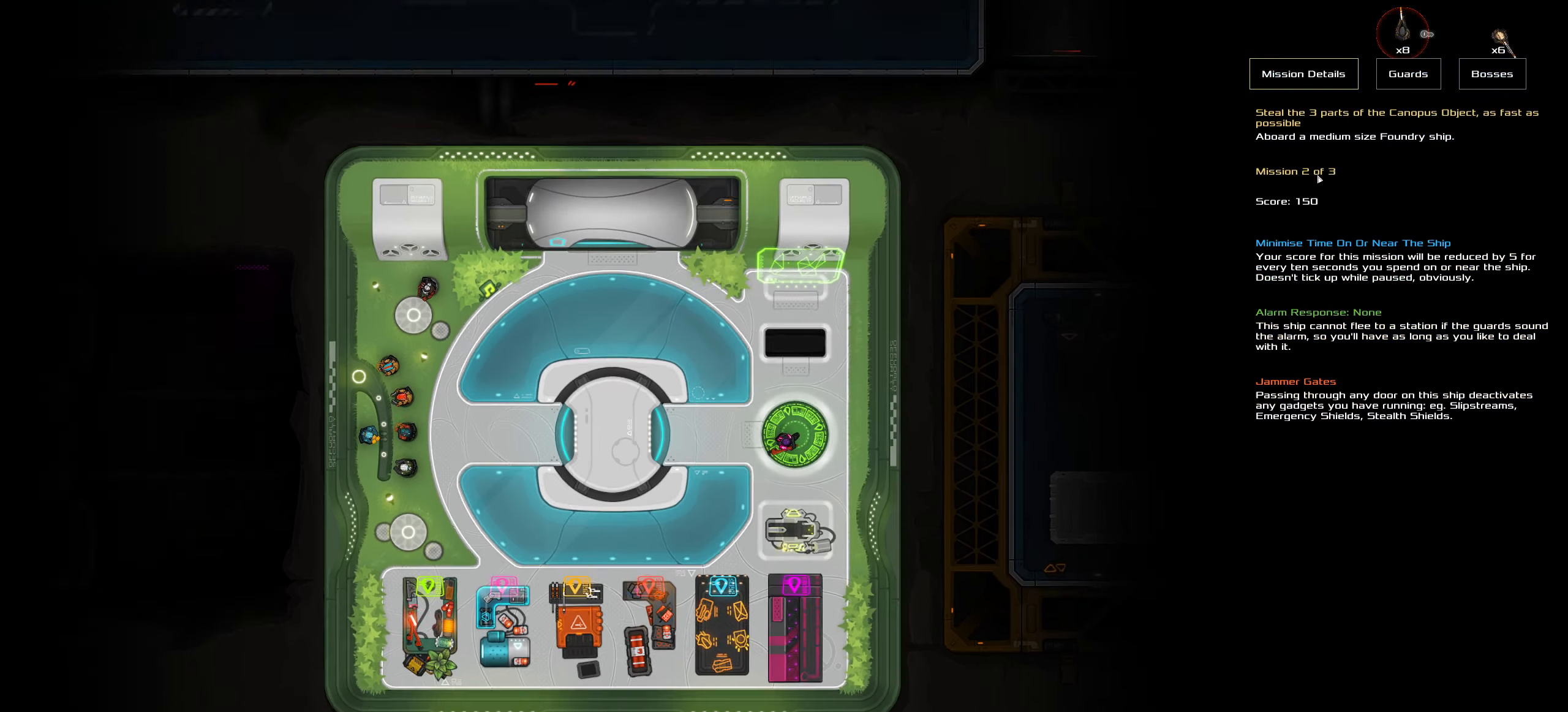
{"keys": [], "mouse": [], "events": []}
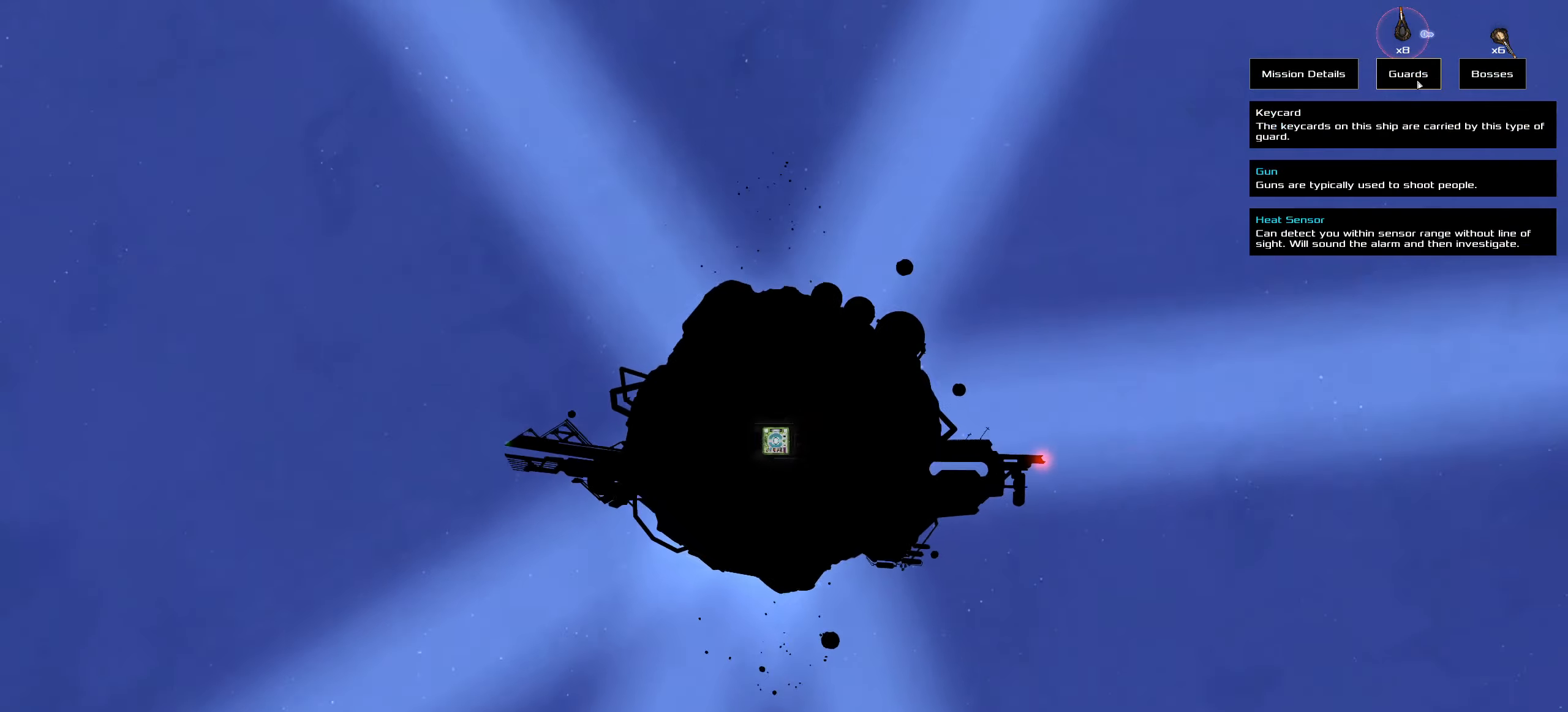
{"keys": [], "mouse": [], "events": []}
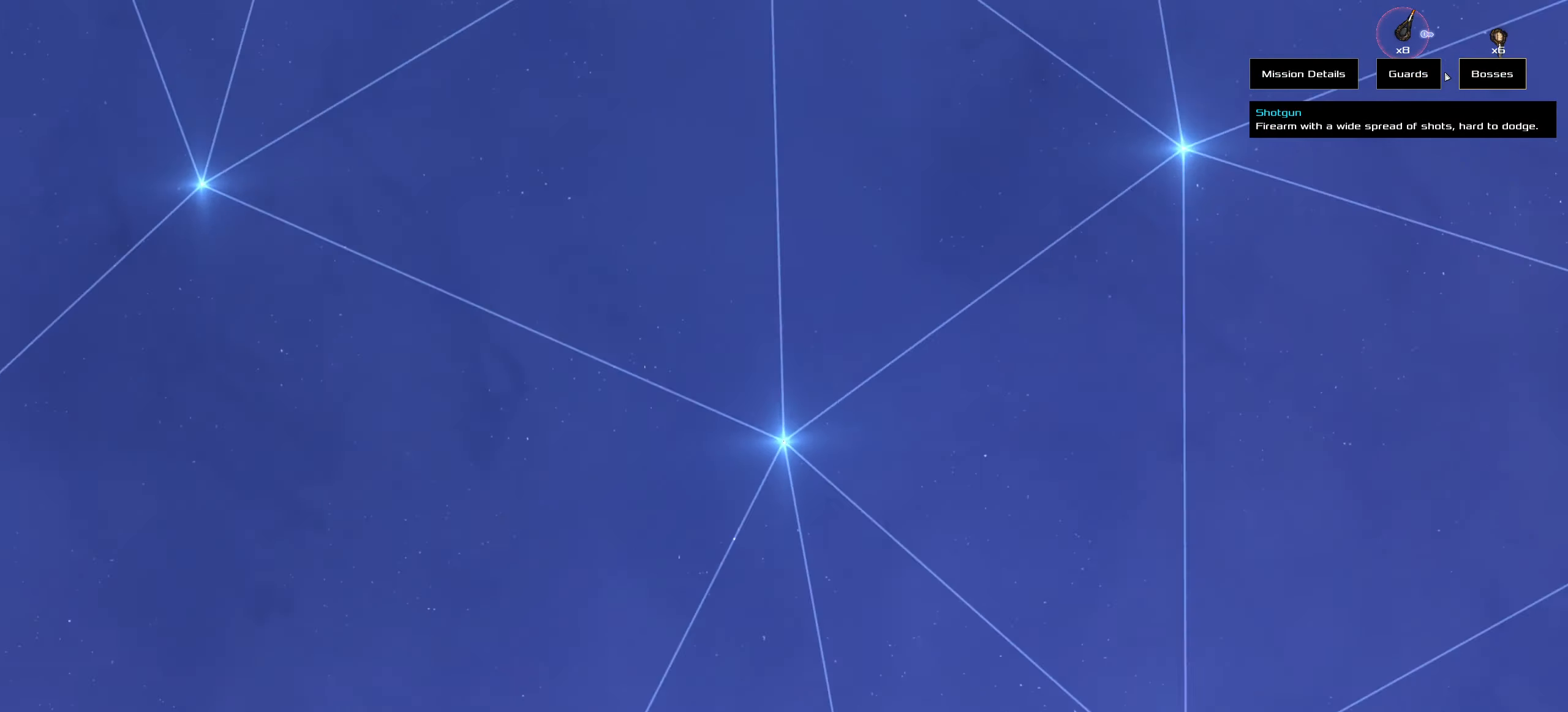
{"keys": [], "mouse": [], "events": []}
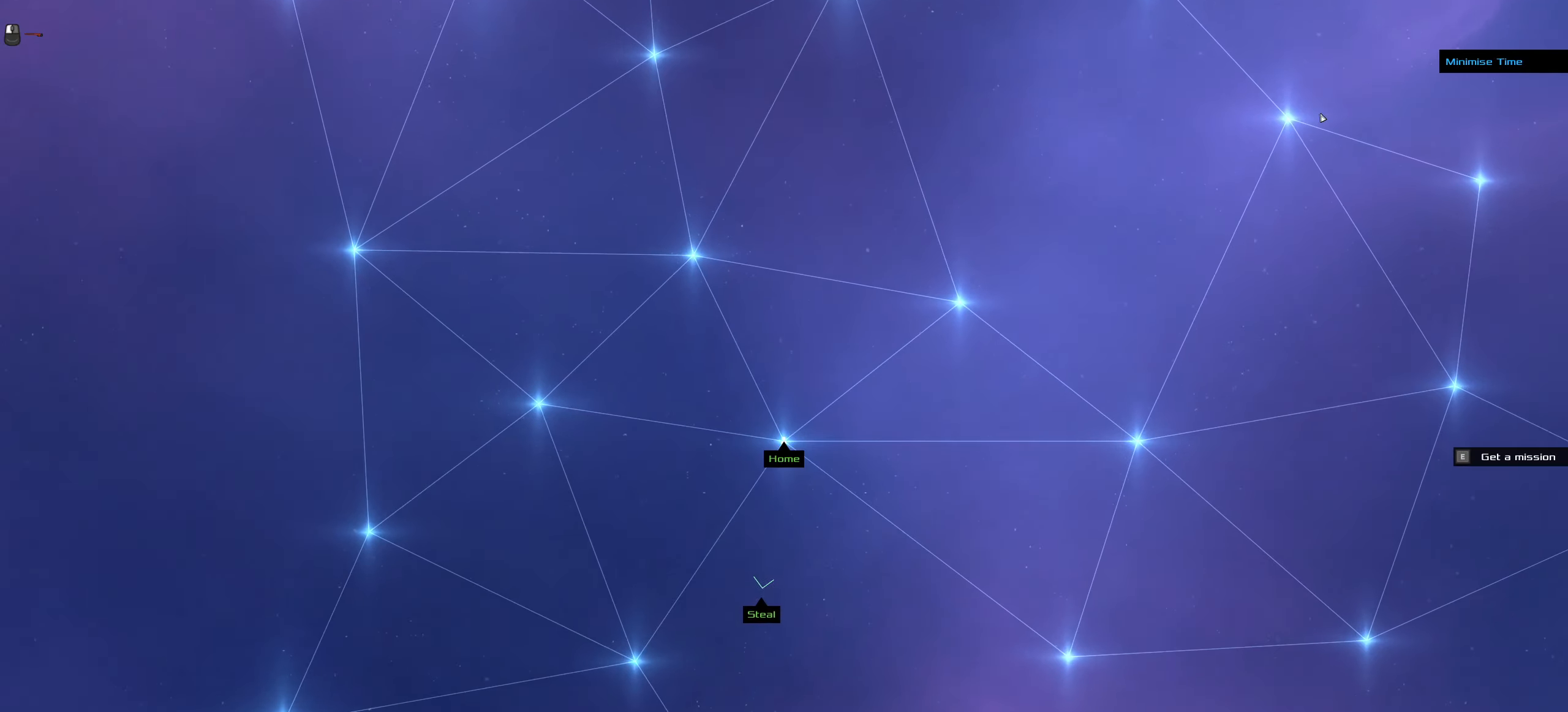
{"keys": [], "mouse": [], "events": []}
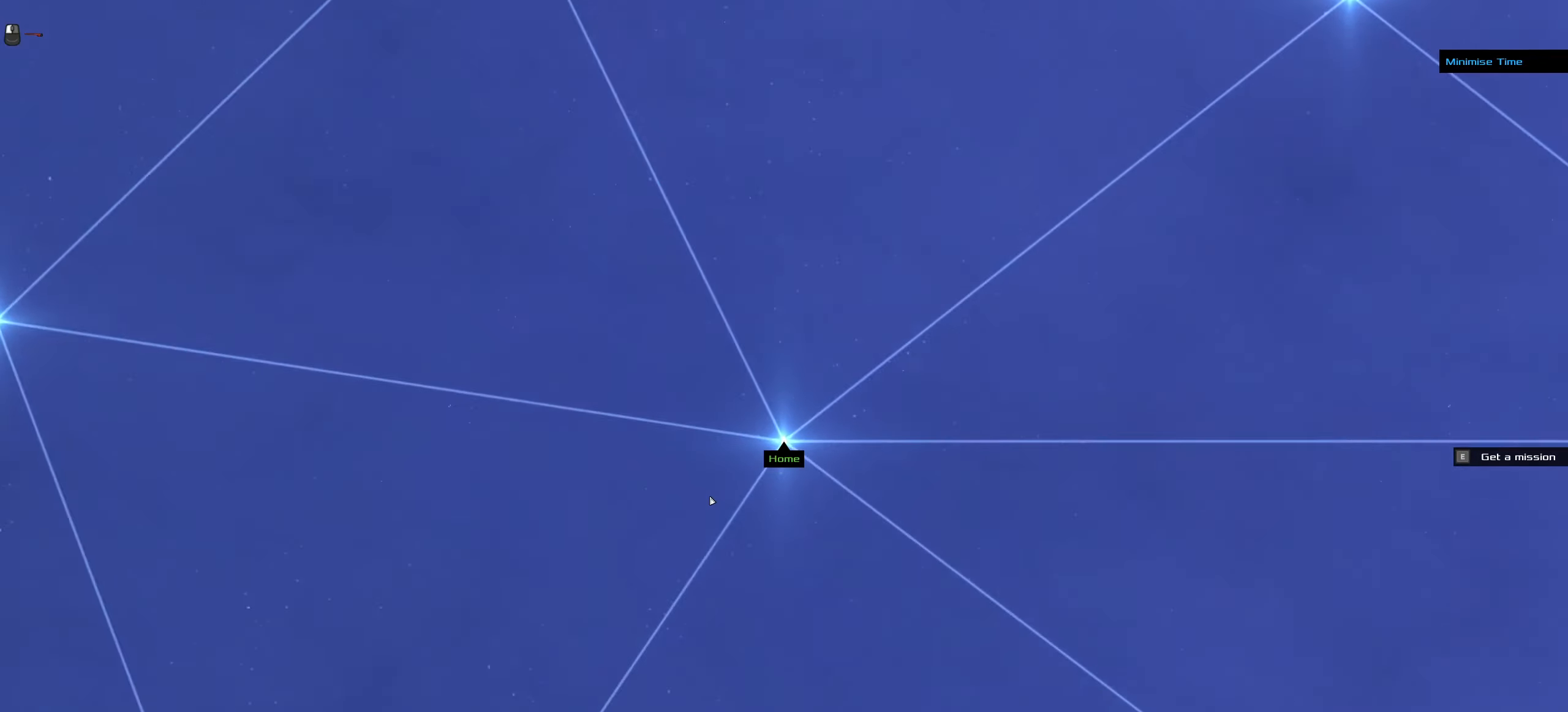
{"keys": [], "mouse": [], "events": []}
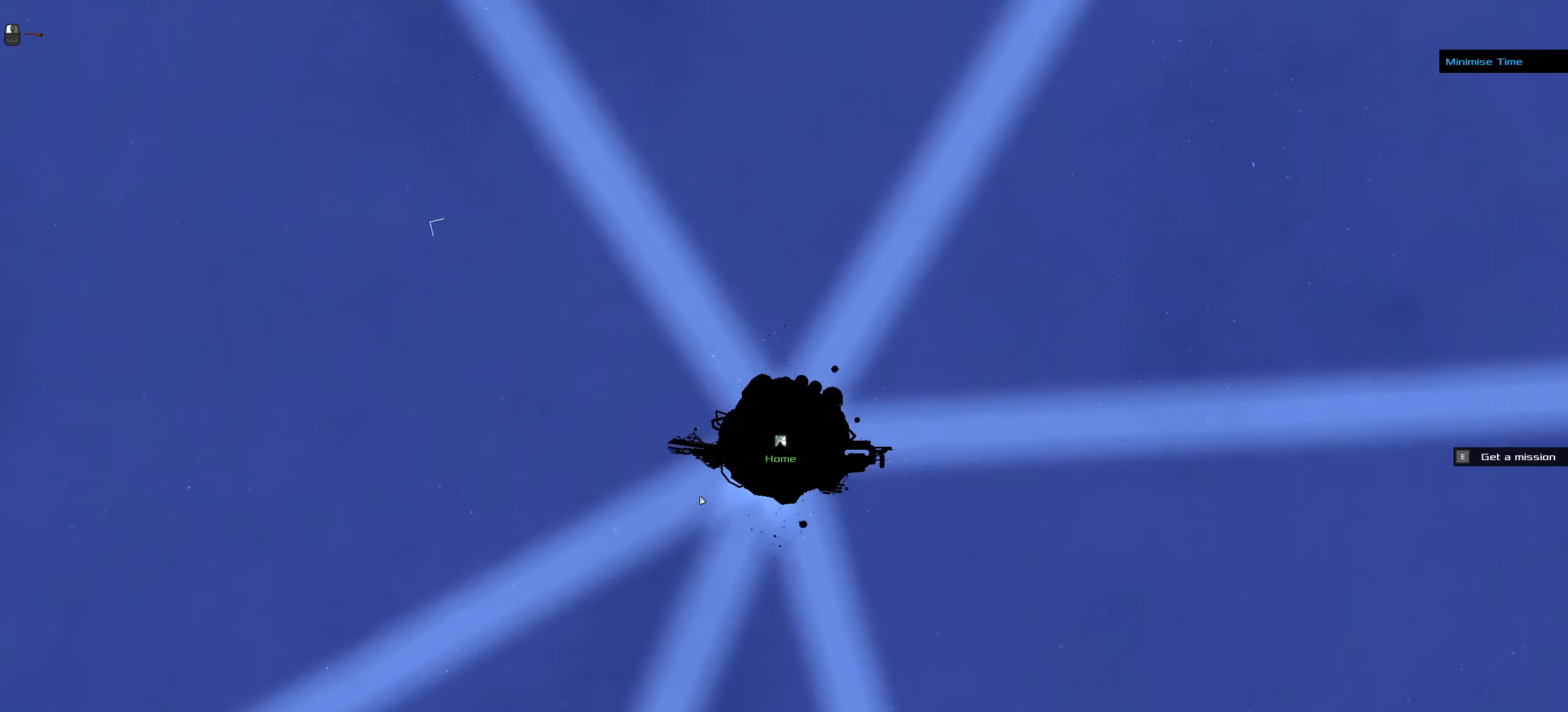
{"keys": ["s"], "mouse": [], "events": [[50, "s", "down"], [234, "s", "up"], [384, "s", "down"]]}
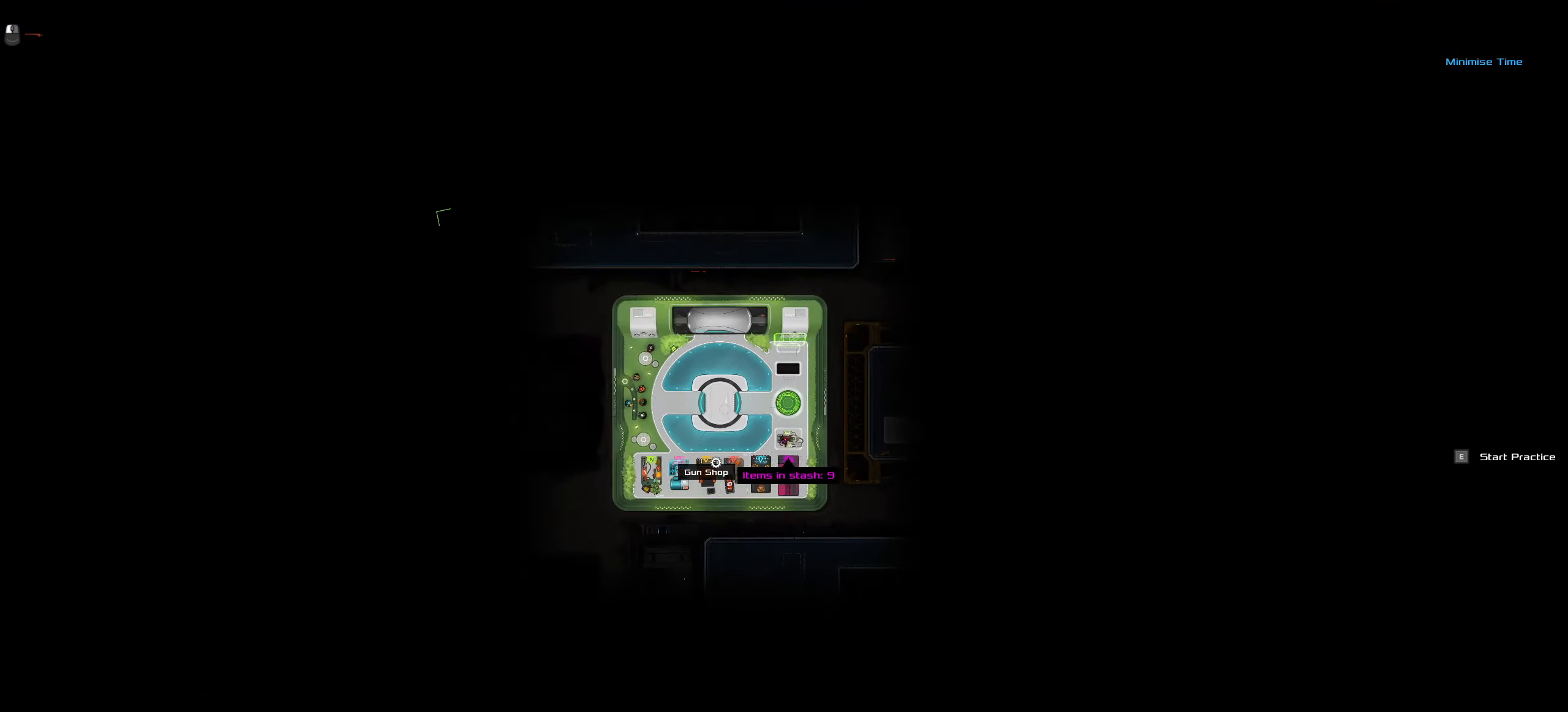
{"keys": [], "mouse": [], "events": [[117, "s", "up"]]}
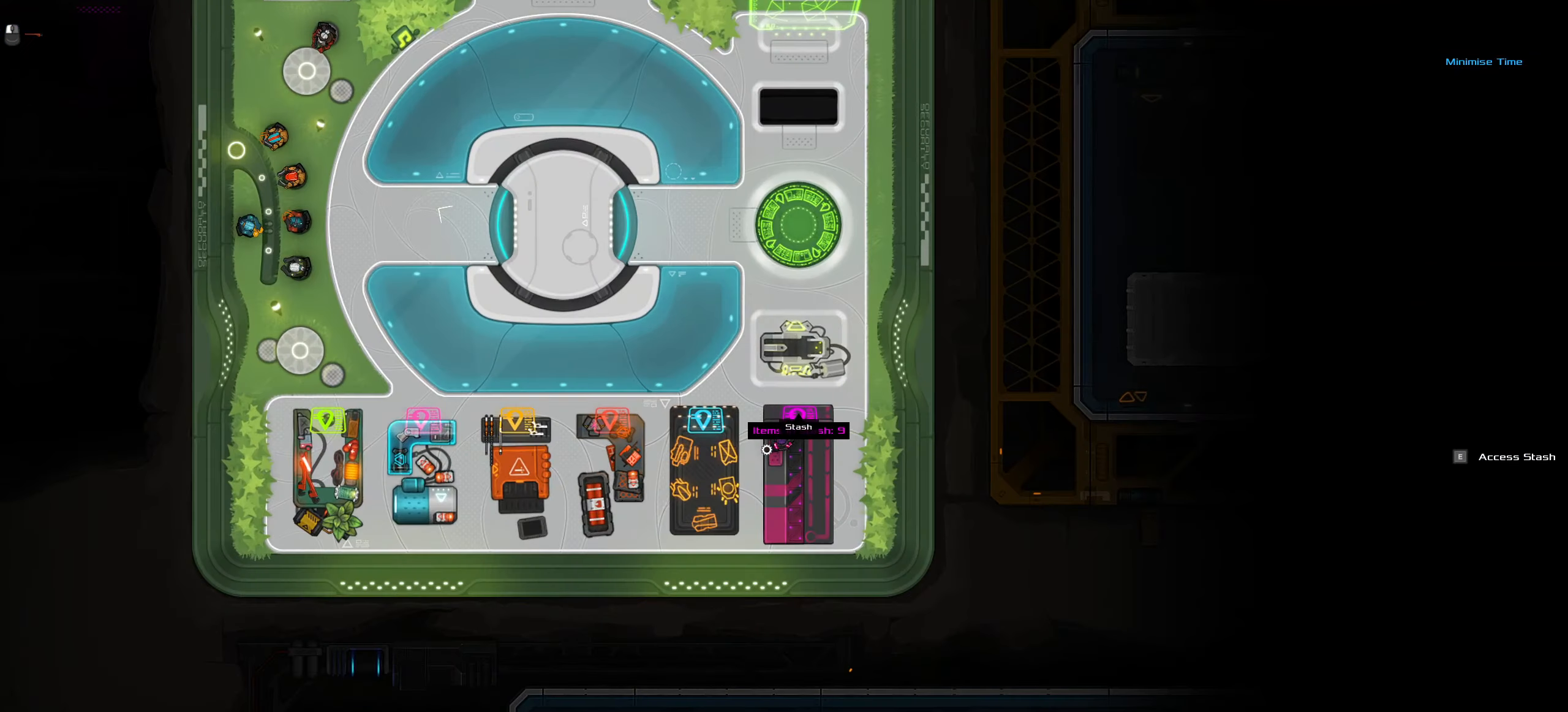
{"keys": [], "mouse": [], "events": [[34, "e", "down"], [184, "e", "up"]]}
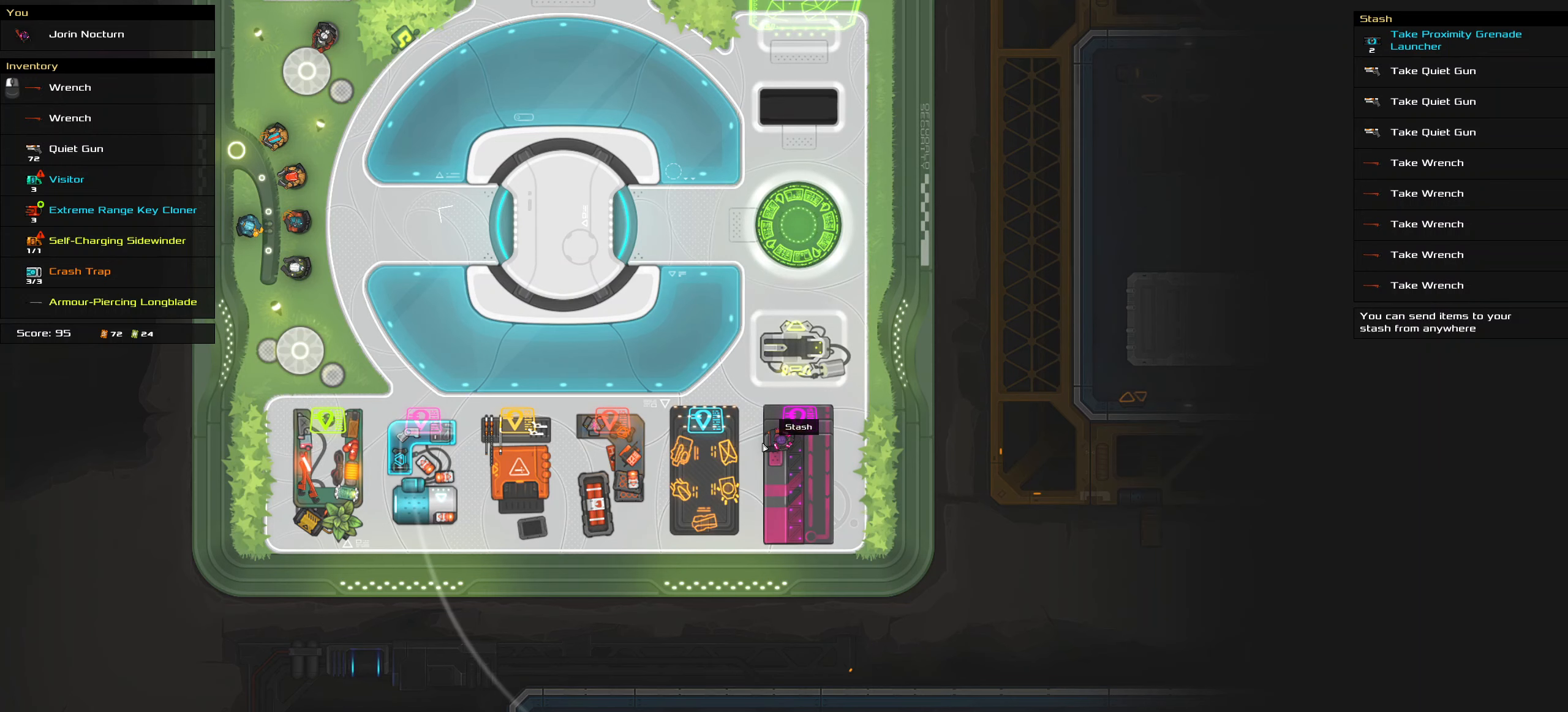
{"keys": [], "mouse": [], "events": []}
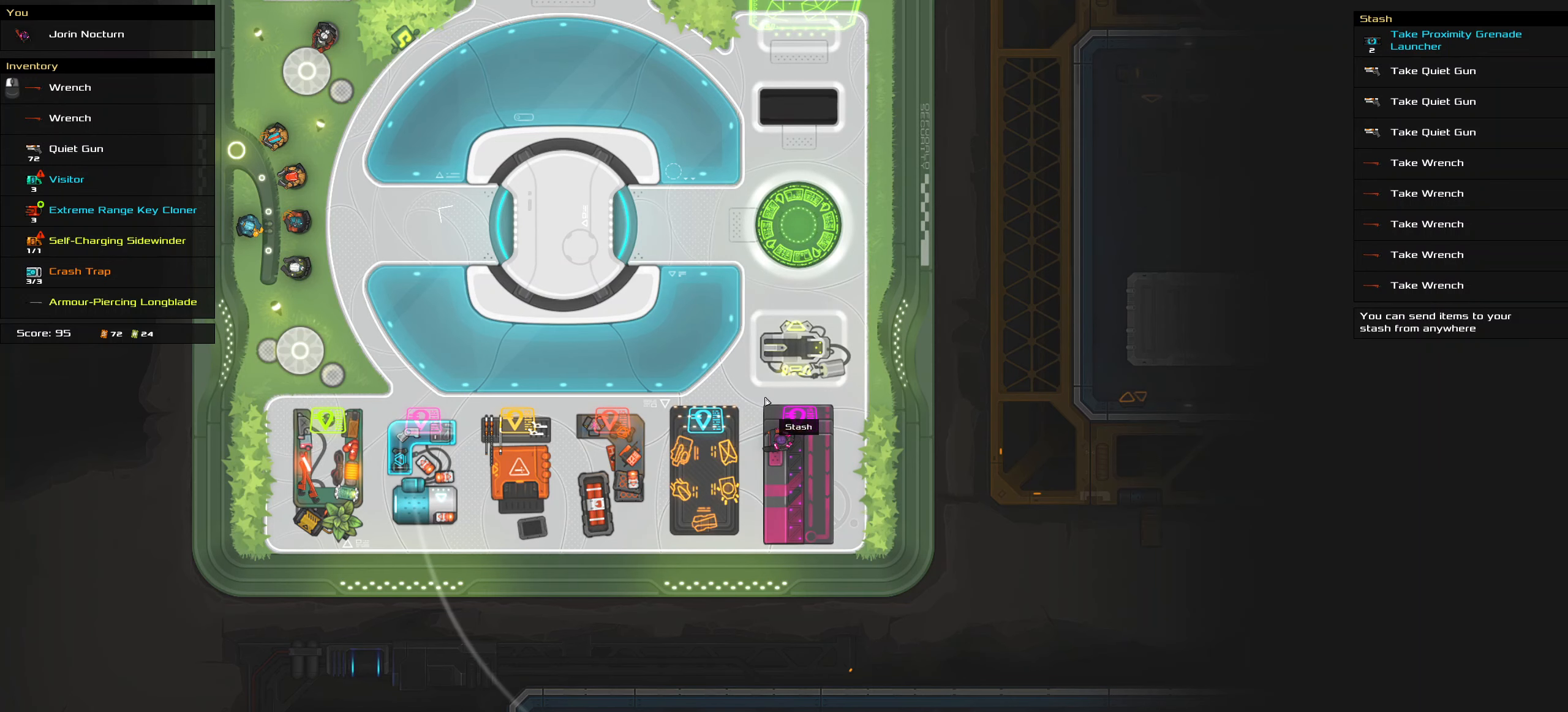
{"keys": [], "mouse": [], "events": []}
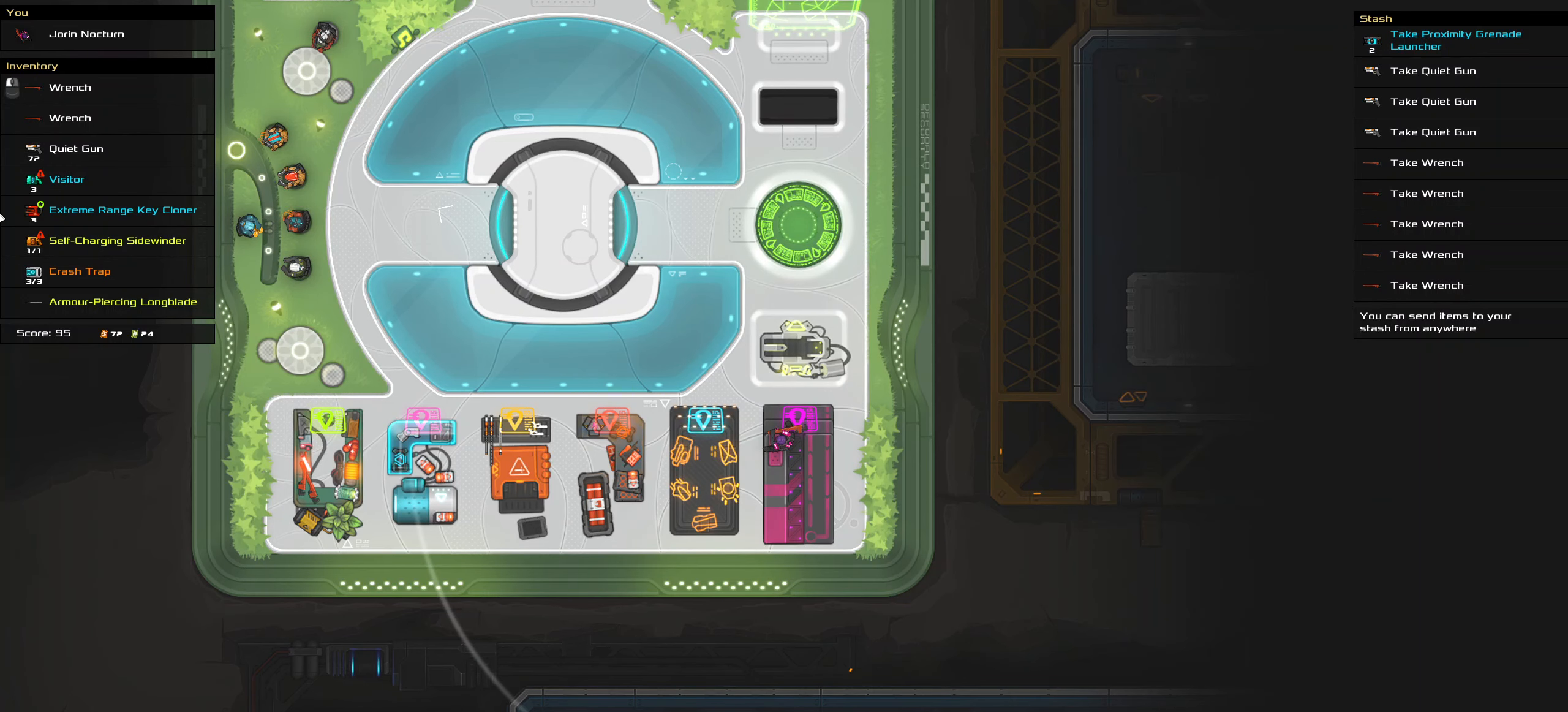
{"keys": [], "mouse": [], "events": []}
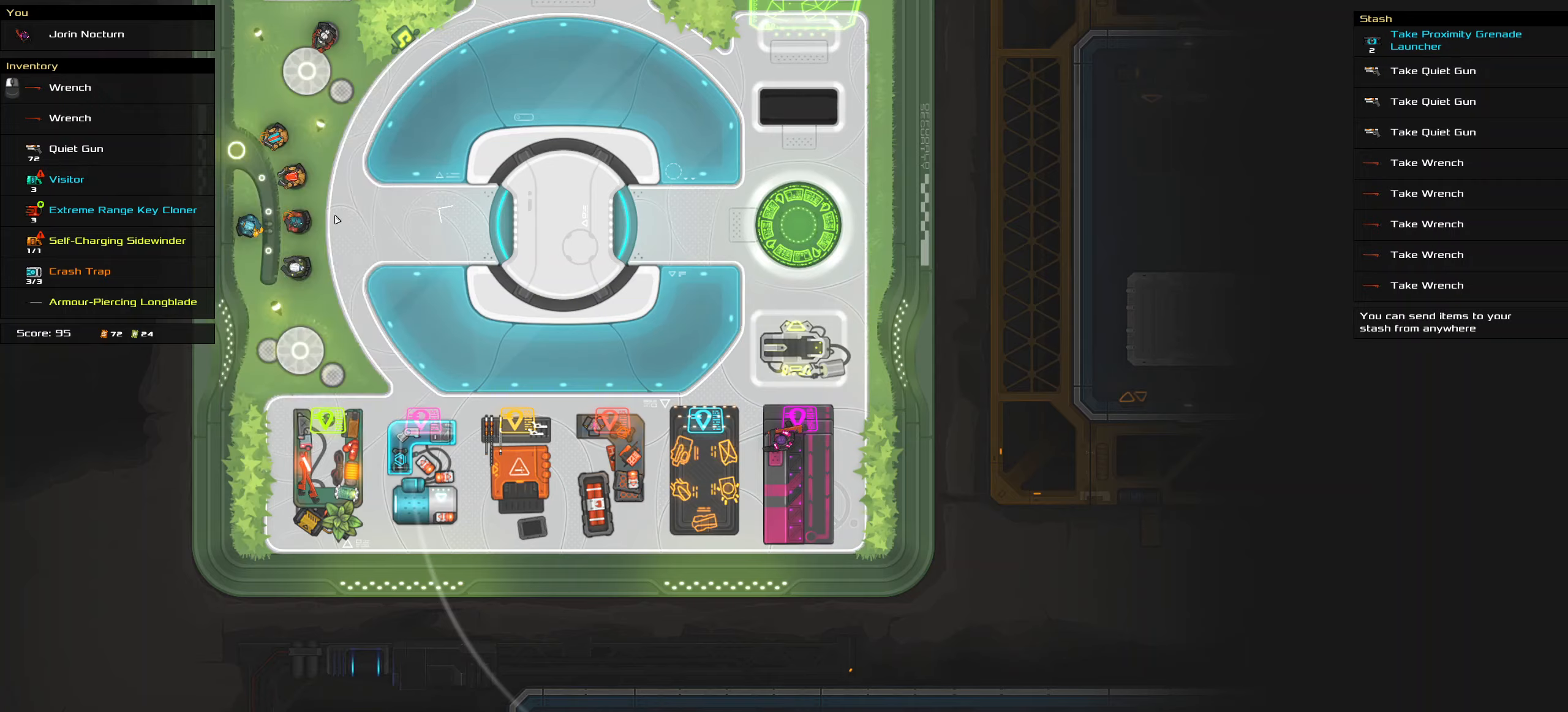
{"keys": [], "mouse": [], "events": []}
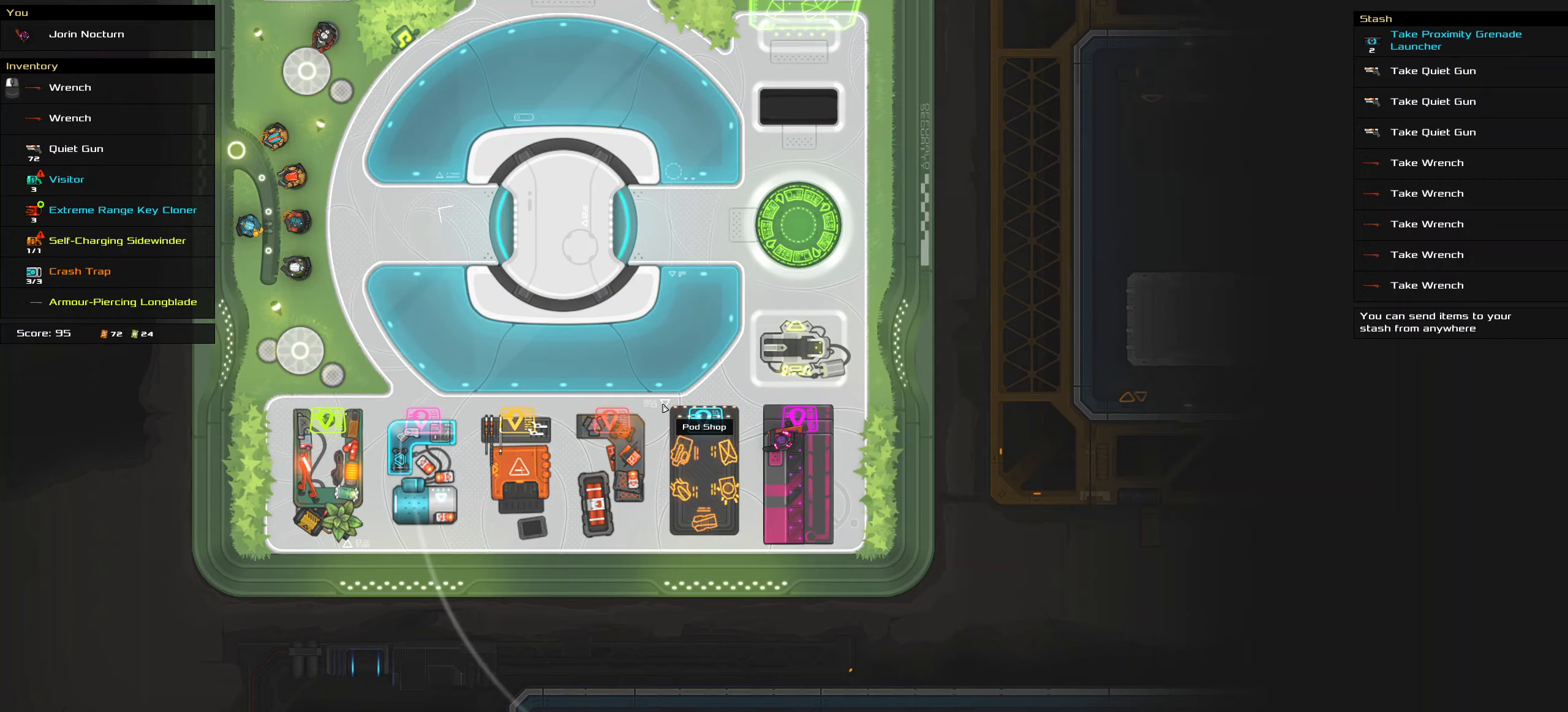
{"keys": [], "mouse": [], "events": [[383, "w", "down"], [483, "w", "up"]]}